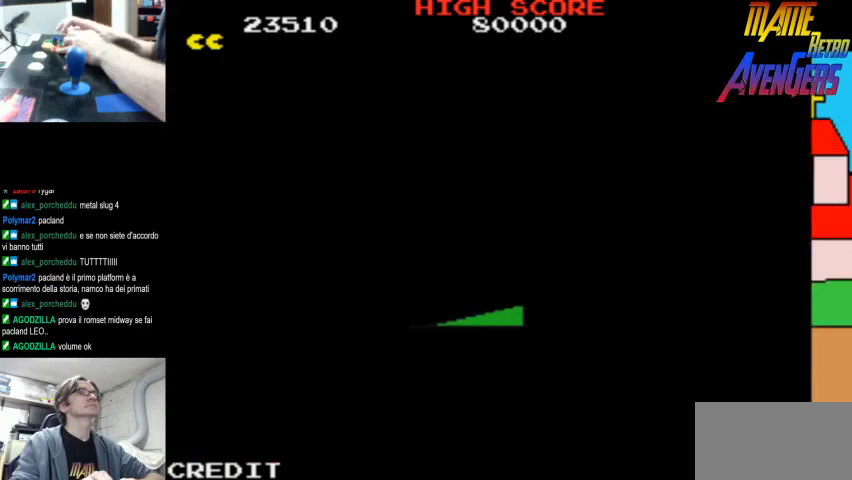
Gameplay with a controller (arcade stick); each line is a JSON object with the inputs held at the frame after it. "events" lists button and stick changes between this image and that frame as [ms after this image, input, new state], when the widget could be followed in between. Not read: DPAD_RIGHT L3 R3.
{"buttons": [], "left_stick": "center", "events": [[67, "L2", "down"], [100, "R2", "down"], [133, "L2", "up"], [133, "R2", "up"]]}
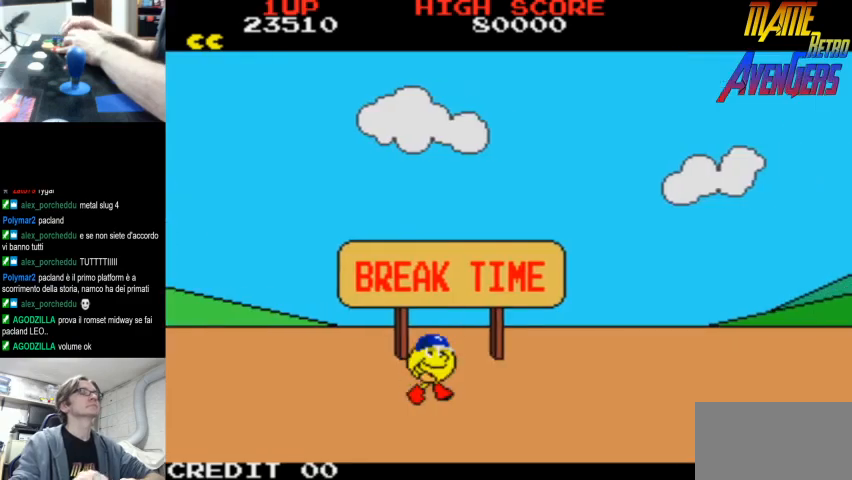
{"buttons": [], "left_stick": "center", "events": [[133, "R2", "down"], [167, "L2", "down"], [200, "L2", "up"], [200, "R2", "up"], [267, "L2", "down"], [300, "L2", "up"]]}
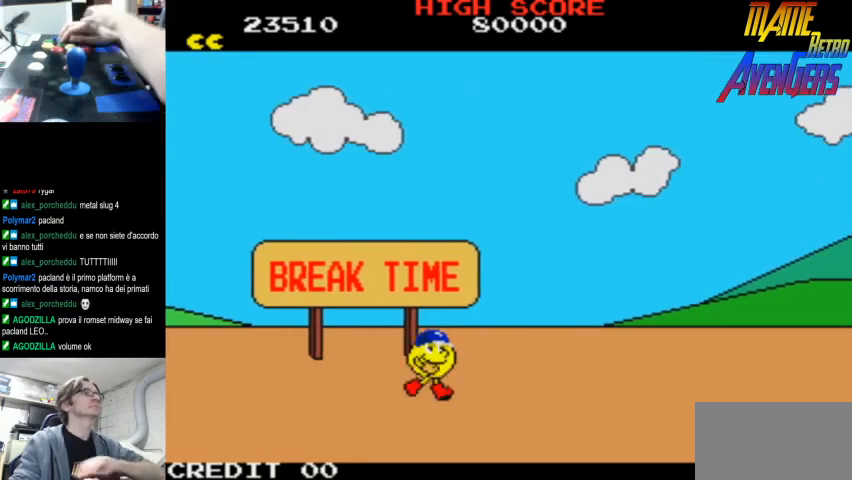
{"buttons": [], "left_stick": "center", "events": []}
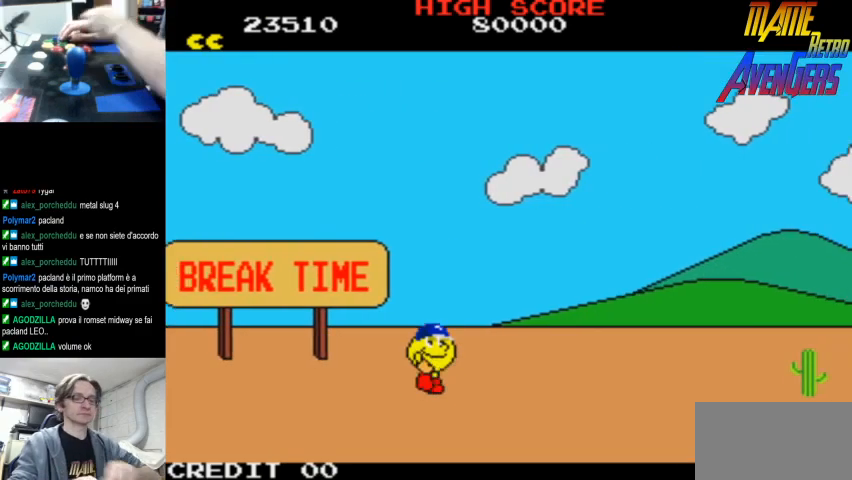
{"buttons": ["L2"], "left_stick": "center", "events": [[267, "L2", "down"], [300, "L2", "up"], [467, "L2", "down"]]}
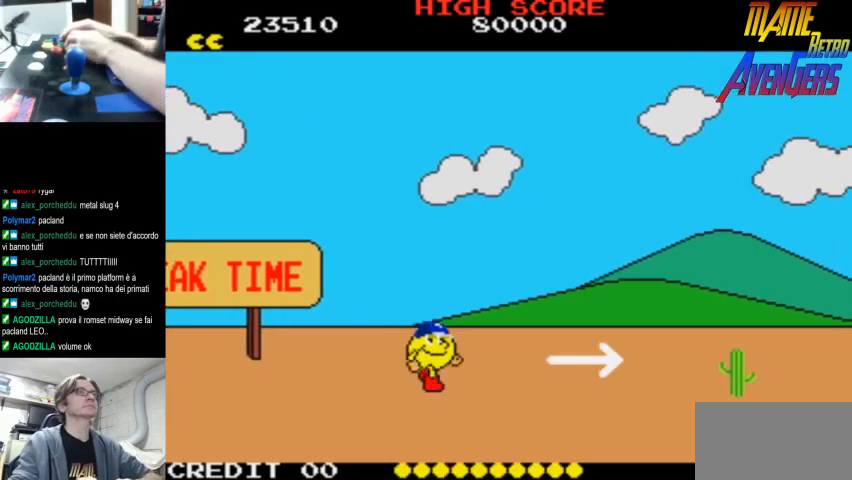
{"buttons": ["CIRCLE"], "left_stick": "center", "events": [[33, "L2", "up"], [67, "L2", "down"], [133, "L2", "up"], [200, "L2", "down"], [233, "L2", "up"], [300, "L2", "down"], [367, "L2", "up"], [433, "CIRCLE", "down"], [433, "L2", "down"], [467, "L2", "up"]]}
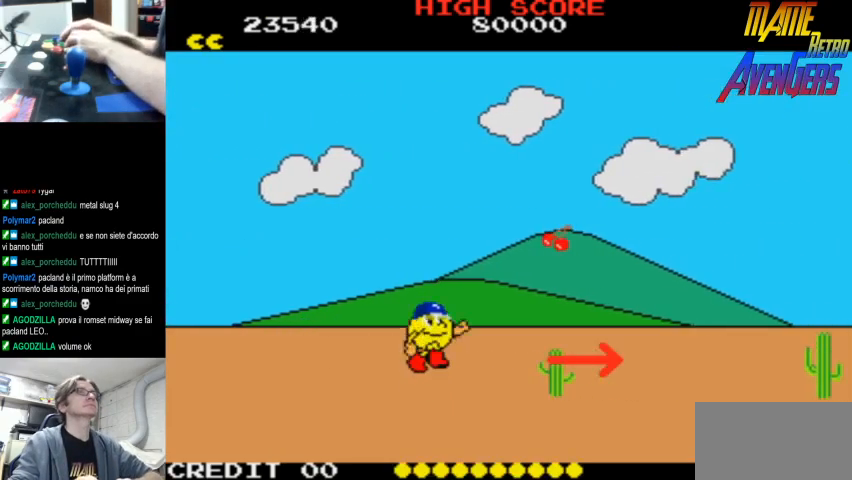
{"buttons": [], "left_stick": "center", "events": [[33, "CIRCLE", "up"], [33, "L2", "down"], [100, "L2", "up"], [267, "L2", "down"], [333, "L2", "up"], [400, "L2", "down"], [467, "L2", "up"]]}
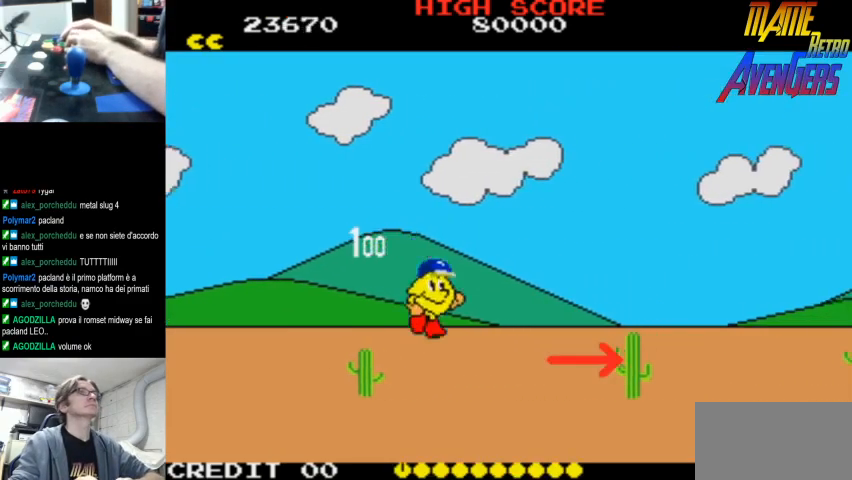
{"buttons": [], "left_stick": "center", "events": [[133, "L2", "down"], [167, "CIRCLE", "down"], [200, "L2", "up"], [233, "CIRCLE", "up"], [267, "L2", "down"], [433, "L2", "up"]]}
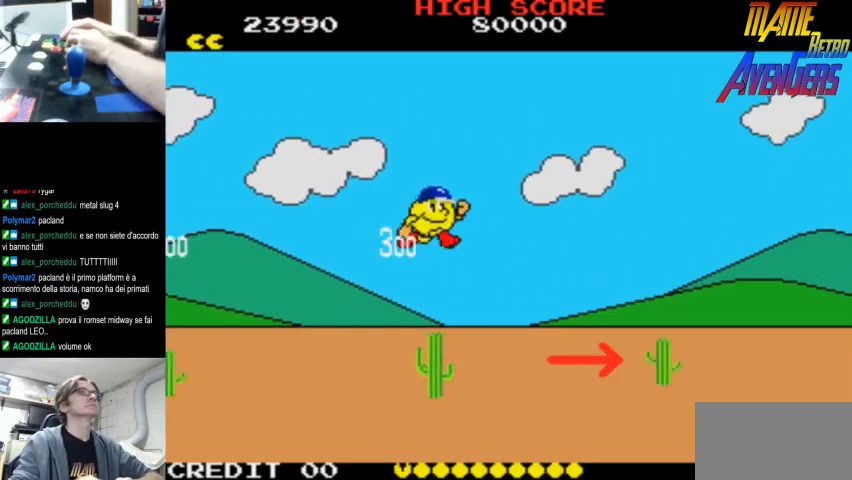
{"buttons": ["R2"], "left_stick": "center", "events": [[133, "R2", "down"], [167, "R2", "up"], [233, "R2", "down"], [300, "R2", "up"], [333, "R2", "down"], [400, "R2", "up"], [467, "R2", "down"]]}
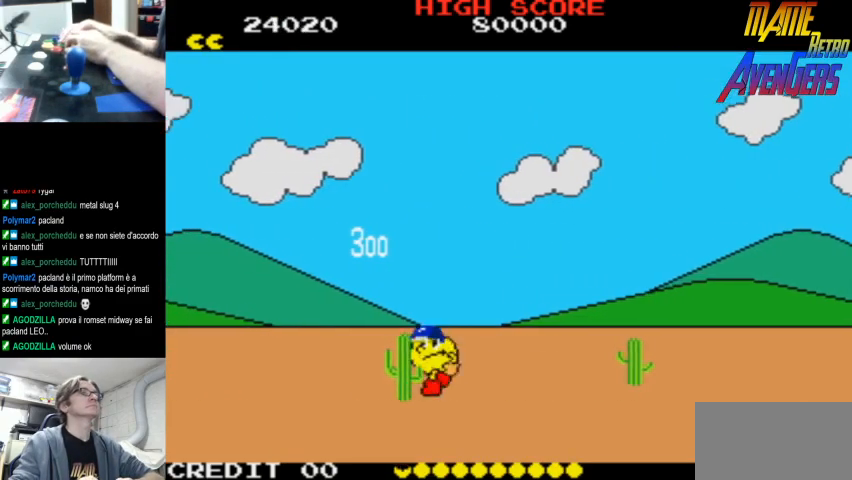
{"buttons": [], "left_stick": "center", "events": [[33, "R2", "up"], [67, "R2", "down"], [133, "R2", "up"], [233, "L2", "down"], [300, "L2", "up"], [367, "L2", "down"], [400, "L2", "up"], [433, "L2", "down"], [500, "L2", "up"]]}
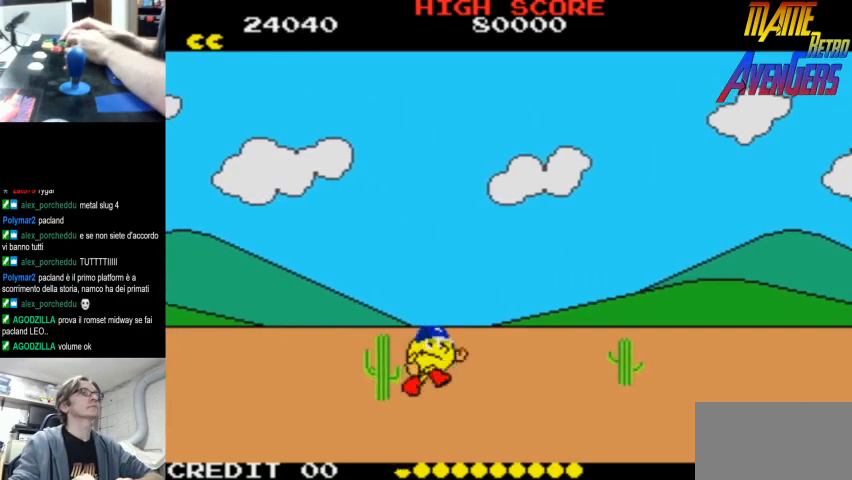
{"buttons": [], "left_stick": "center", "events": [[67, "L2", "down"], [100, "L2", "up"], [167, "L2", "down"], [233, "L2", "up"], [300, "CIRCLE", "down"], [300, "L2", "down"], [400, "CIRCLE", "up"], [467, "L2", "up"]]}
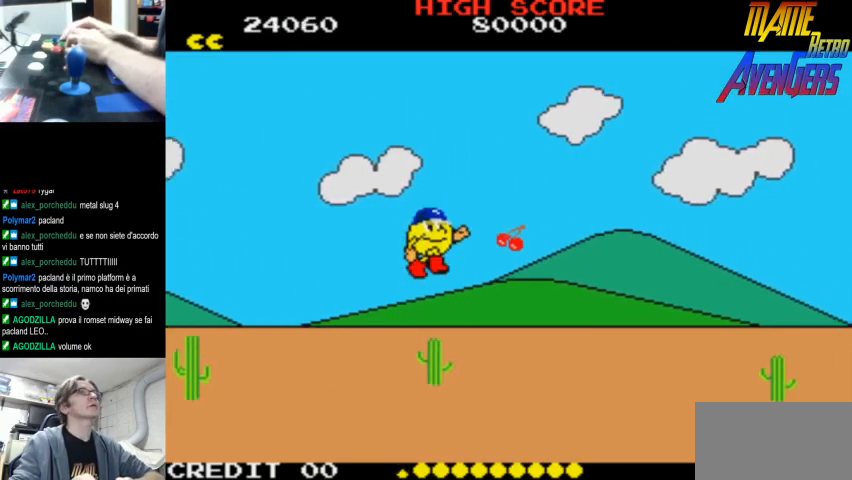
{"buttons": ["L2"], "left_stick": "center", "events": [[33, "L2", "down"], [100, "L2", "up"], [267, "L2", "down"], [333, "L2", "up"], [400, "L2", "down"], [467, "L2", "up"], [500, "L2", "down"]]}
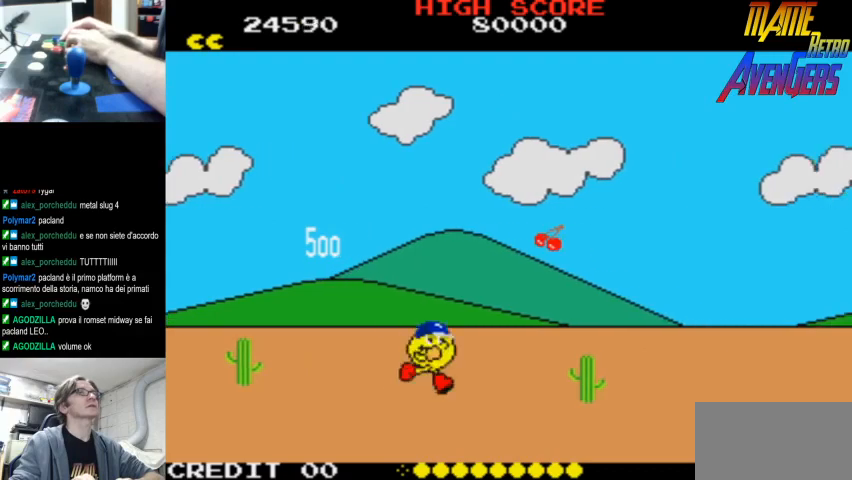
{"buttons": ["L2"], "left_stick": "center", "events": [[33, "CIRCLE", "down"], [67, "L2", "up"], [133, "CIRCLE", "up"], [133, "L2", "down"], [200, "L2", "up"], [267, "L2", "down"], [333, "L2", "up"], [400, "L2", "down"], [433, "L2", "up"], [500, "L2", "down"]]}
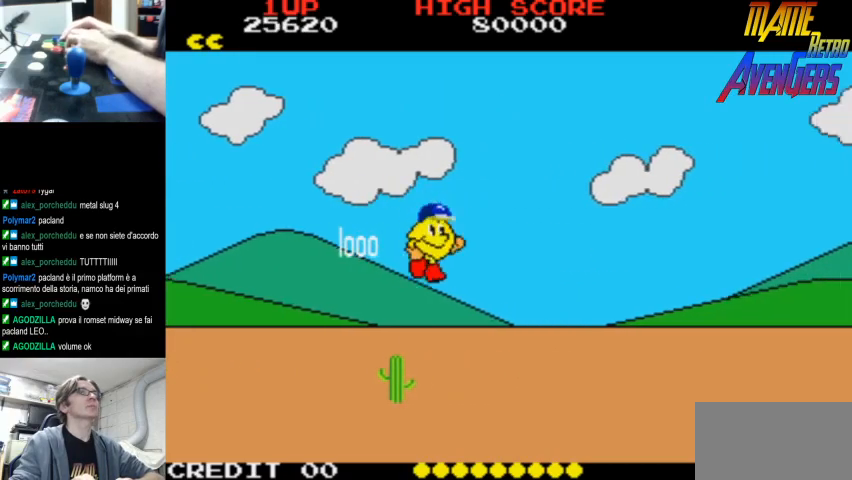
{"buttons": ["L2"], "left_stick": "center", "events": [[67, "L2", "up"], [133, "L2", "down"], [200, "L2", "up"], [267, "L2", "down"], [300, "L2", "up"], [367, "L2", "down"]]}
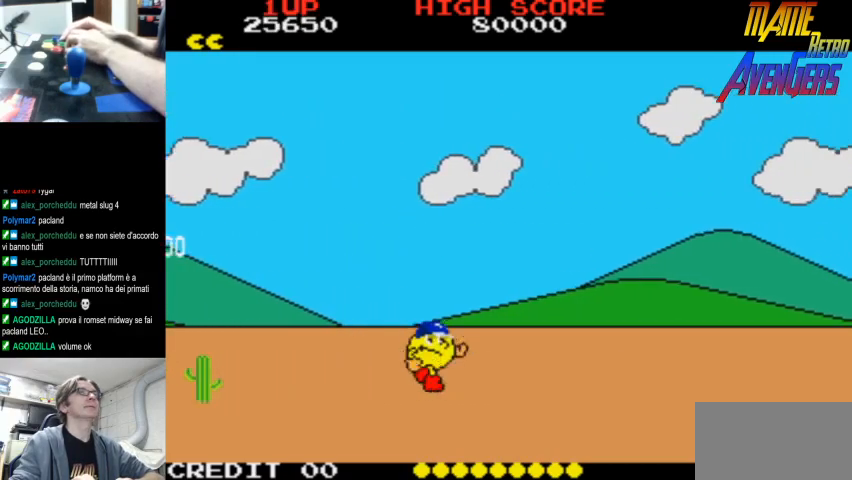
{"buttons": [], "left_stick": "center", "events": [[33, "L2", "up"], [100, "L2", "down"], [167, "L2", "up"], [233, "L2", "down"], [300, "L2", "up"], [333, "L2", "down"], [433, "L2", "up"]]}
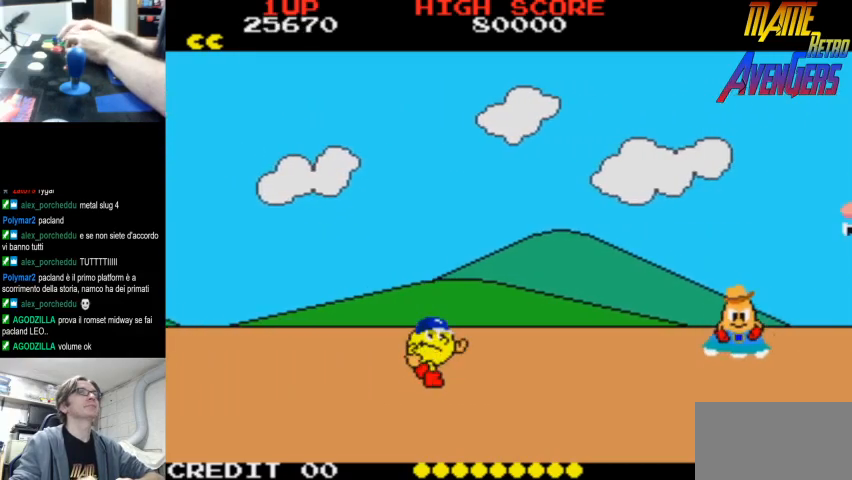
{"buttons": ["L2"], "left_stick": "center", "events": [[33, "R2", "down"], [100, "R2", "up"], [400, "L2", "down"], [433, "L2", "up"], [500, "L2", "down"]]}
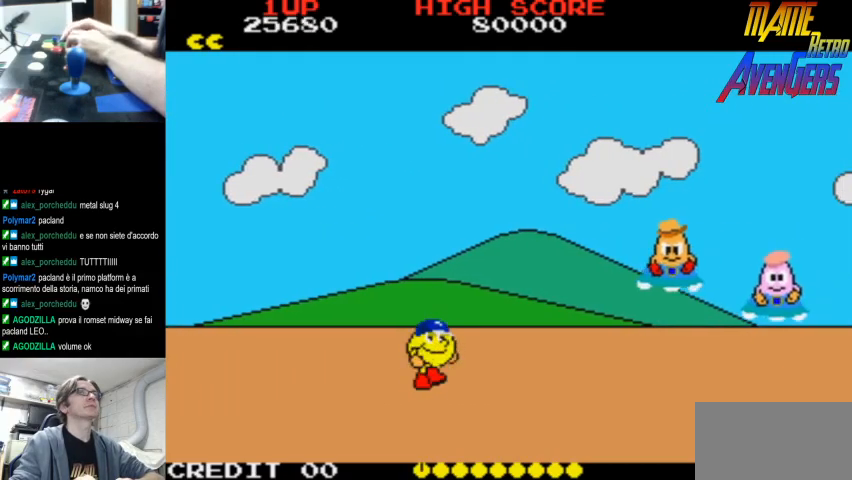
{"buttons": ["CIRCLE"], "left_stick": "center", "events": [[67, "L2", "up"], [100, "L2", "down"], [167, "L2", "up"], [233, "L2", "down"], [267, "L2", "up"], [367, "L2", "down"], [400, "L2", "up"], [500, "CIRCLE", "down"]]}
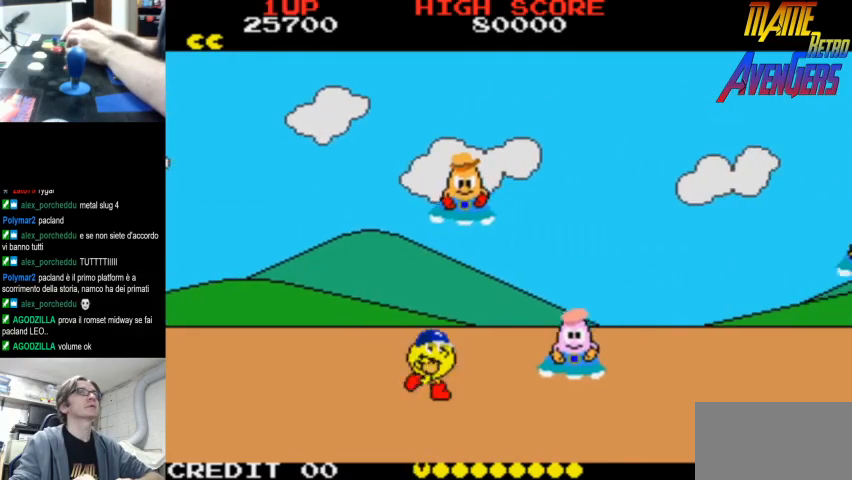
{"buttons": [], "left_stick": "center", "events": [[67, "L2", "down"], [133, "CIRCLE", "up"], [133, "L2", "up"], [267, "R2", "down"], [300, "R2", "up"]]}
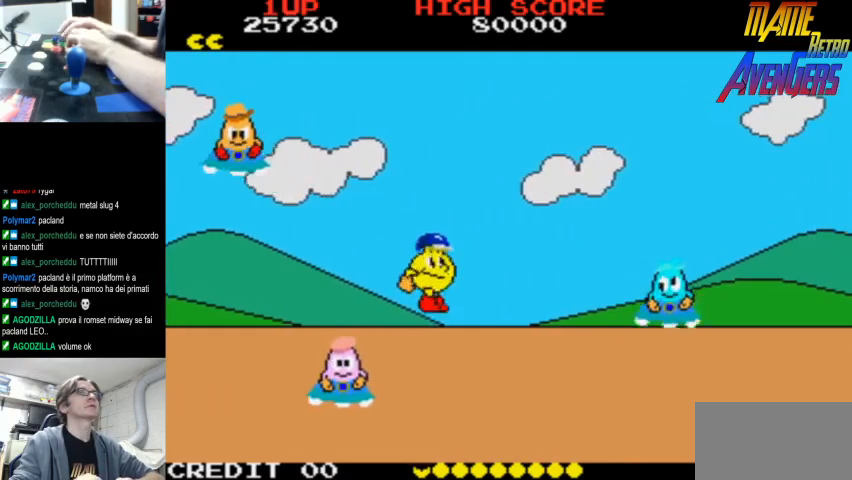
{"buttons": [], "left_stick": "center", "events": [[233, "L2", "down"], [267, "CIRCLE", "down"], [267, "L2", "up"], [333, "L2", "down"], [367, "CIRCLE", "up"], [400, "L2", "up"], [467, "L2", "down"], [500, "L2", "up"]]}
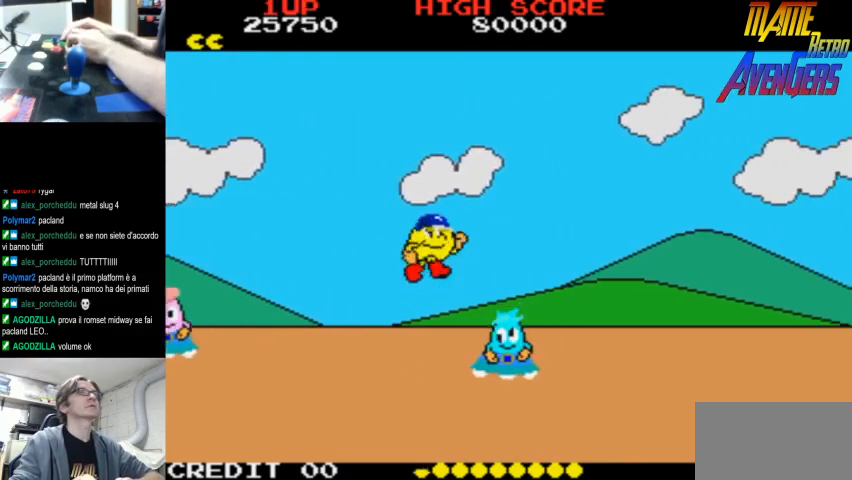
{"buttons": ["L2"], "left_stick": "center", "events": [[500, "L2", "down"]]}
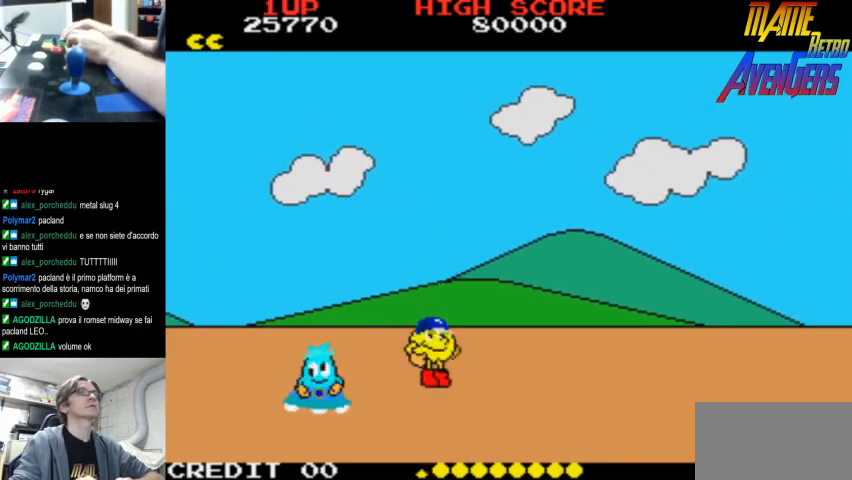
{"buttons": [], "left_stick": "center", "events": [[67, "L2", "up"], [100, "L2", "down"], [267, "L2", "up"], [333, "L2", "down"], [367, "L2", "up"]]}
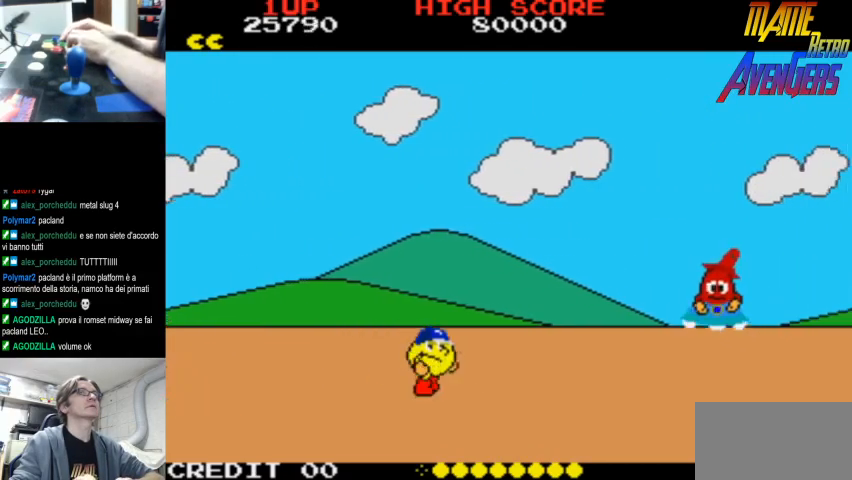
{"buttons": ["L2"], "left_stick": "center", "events": [[67, "L2", "down"], [100, "L2", "up"], [167, "L2", "down"], [233, "L2", "up"], [267, "L2", "down"], [333, "L2", "up"], [400, "L2", "down"]]}
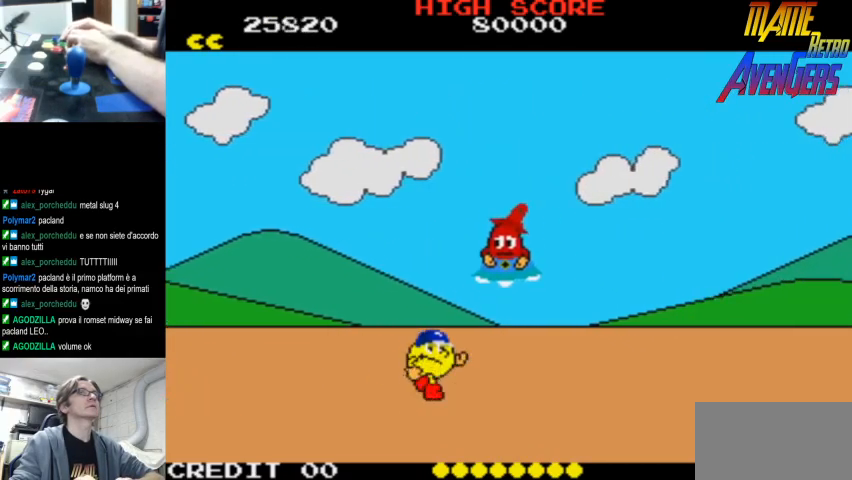
{"buttons": ["L2"], "left_stick": "center", "events": [[67, "L2", "up"], [133, "L2", "down"], [200, "L2", "up"], [300, "R2", "down"], [333, "R2", "up"], [467, "L2", "down"]]}
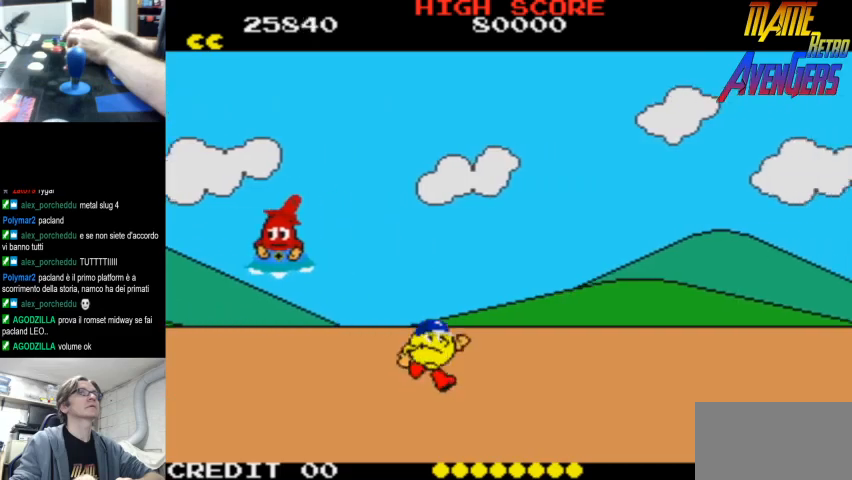
{"buttons": [], "left_stick": "center", "events": [[67, "L2", "up"], [100, "L2", "down"], [167, "L2", "up"], [200, "L2", "down"], [267, "L2", "up"], [333, "L2", "down"], [500, "L2", "up"]]}
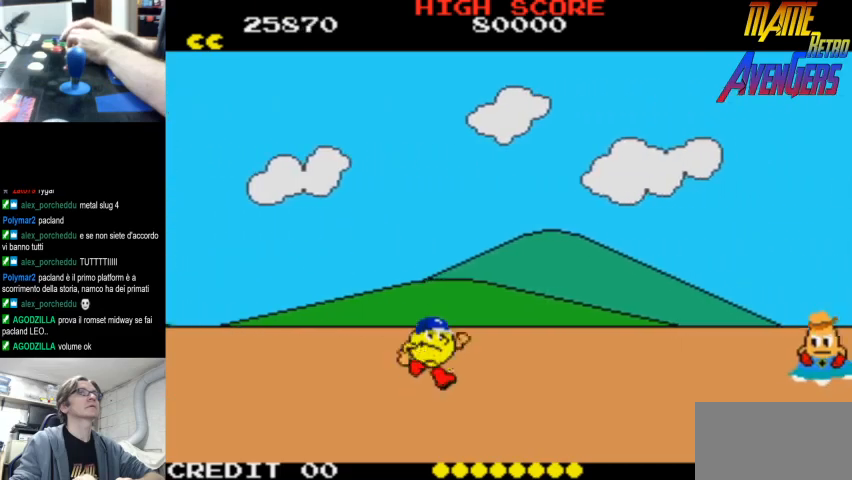
{"buttons": [], "left_stick": "center", "events": [[67, "L2", "down"], [133, "L2", "up"], [200, "L2", "down"], [233, "L2", "up"], [300, "L2", "down"], [367, "L2", "up"], [433, "L2", "down"], [500, "L2", "up"]]}
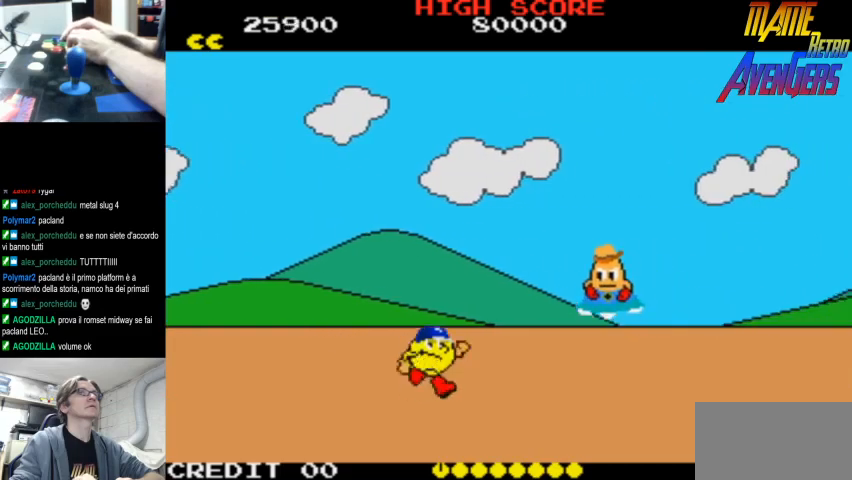
{"buttons": [], "left_stick": "center", "events": [[33, "L2", "down"], [100, "L2", "up"], [167, "L2", "down"], [233, "L2", "up"], [267, "L2", "down"], [333, "L2", "up"], [400, "L2", "down"], [467, "L2", "up"]]}
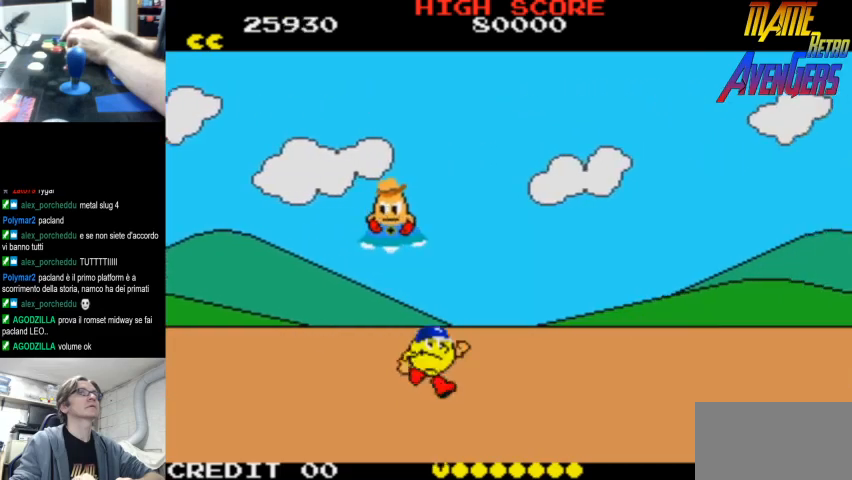
{"buttons": [], "left_stick": "center", "events": [[33, "L2", "down"], [100, "L2", "up"], [300, "L2", "down"], [333, "L2", "up"], [400, "L2", "down"], [467, "L2", "up"]]}
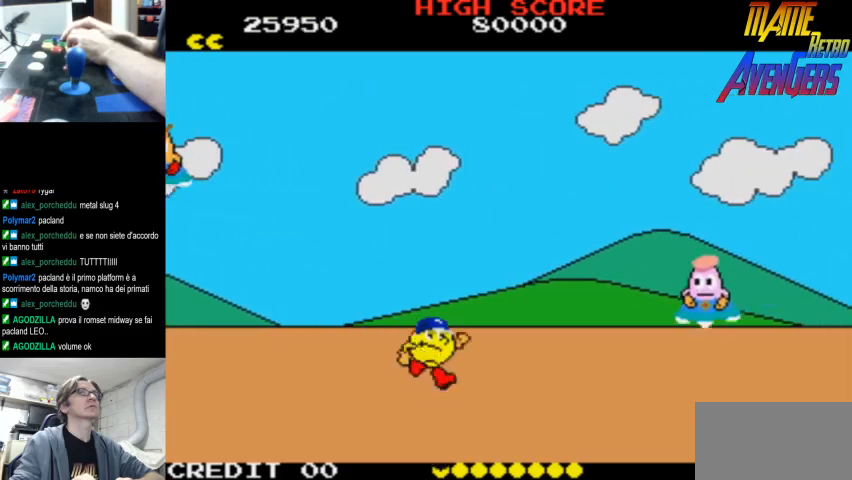
{"buttons": [], "left_stick": "center", "events": [[33, "L2", "down"], [100, "L2", "up"], [200, "CIRCLE", "down"], [267, "L2", "down"], [300, "CIRCLE", "up"], [333, "L2", "up"], [400, "L2", "down"], [467, "L2", "up"]]}